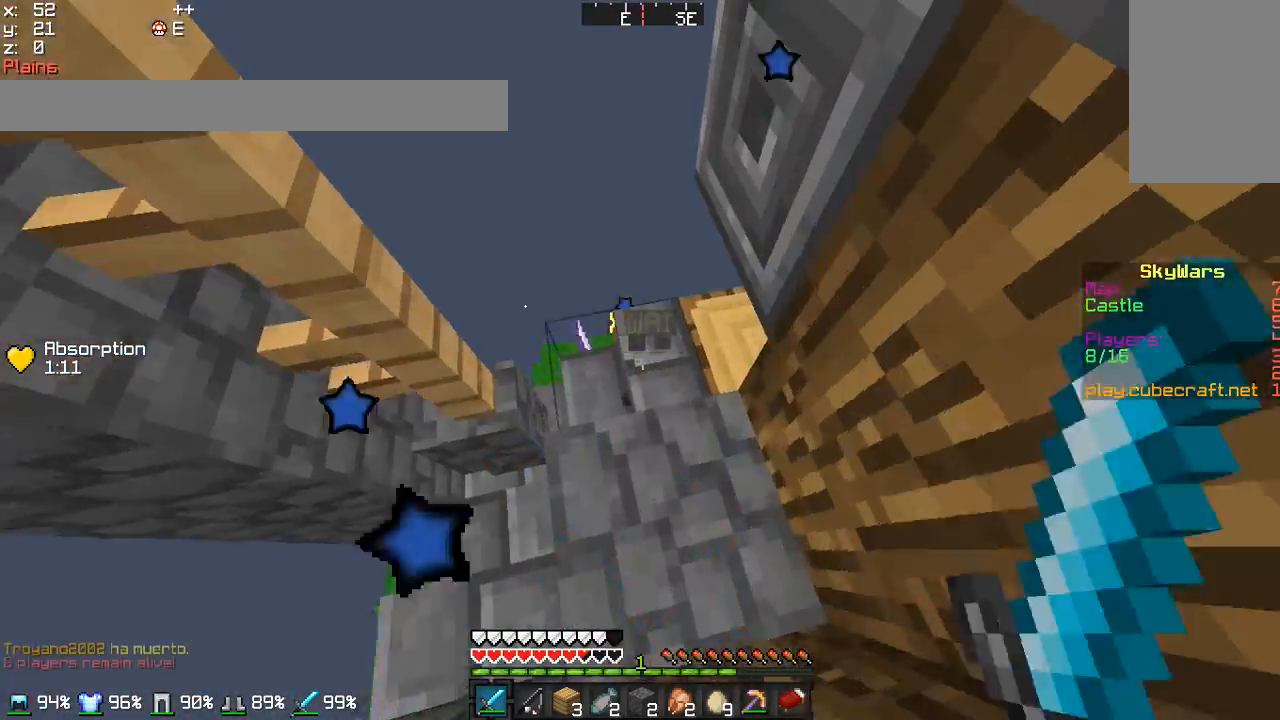
Gameplay with keyboard and mouse; each line is a JSON object with the keys and mouse buttons held at the frame after it. "events" lists presses ("down") and releases ("up") of "a", "d", "s", "w", "mouse_left" and "mouse_right" between this image and that frame as [ms after this image, input, new state], when the widget could be followed in between. "mouse_left", "mouse_right" = the "left", "right" buttons of the "mouse" list. No other keys are recorded. Fast repeated clicks can show as one long hold. Mouse movement is not recorded.
{"keys": ["w"], "mouse": [], "events": [[67, "mouse_left", "up"], [167, "w", "up"], [434, "w", "down"]]}
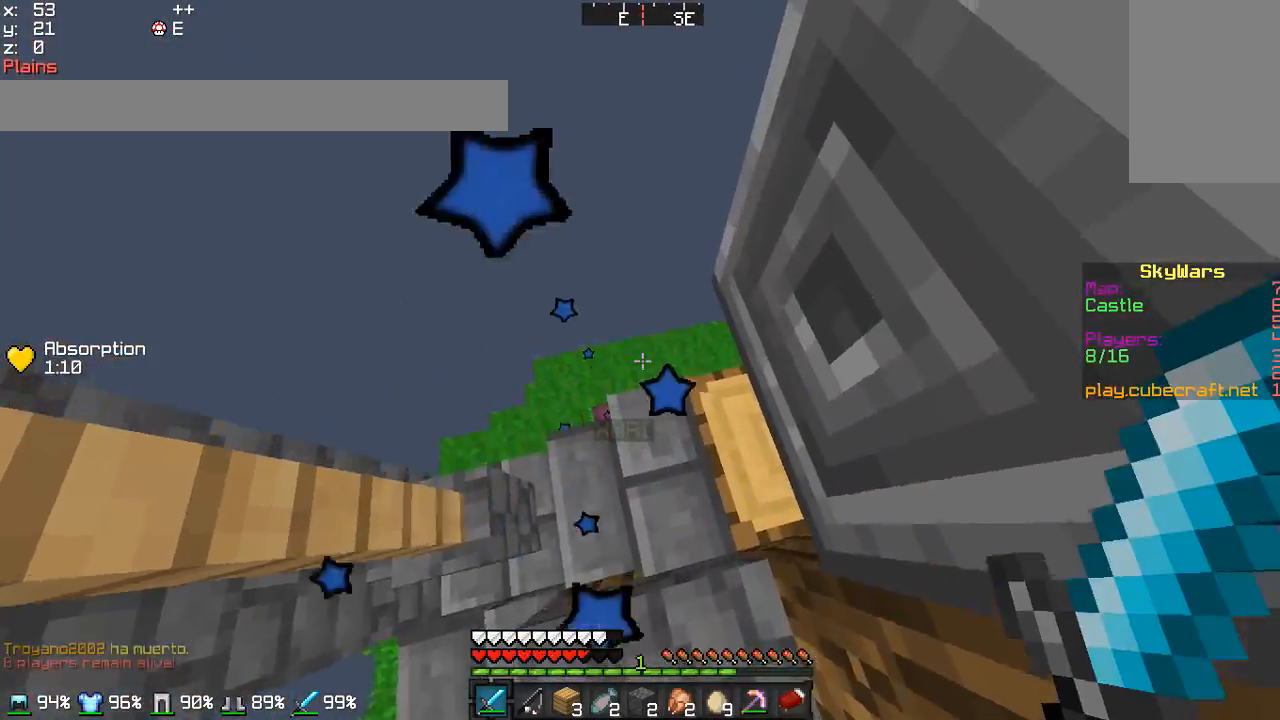
{"keys": ["a"], "mouse": ["left"], "events": [[267, "d", "down"], [367, "w", "up"], [434, "d", "up"], [467, "a", "down"], [467, "mouse_left", "down"]]}
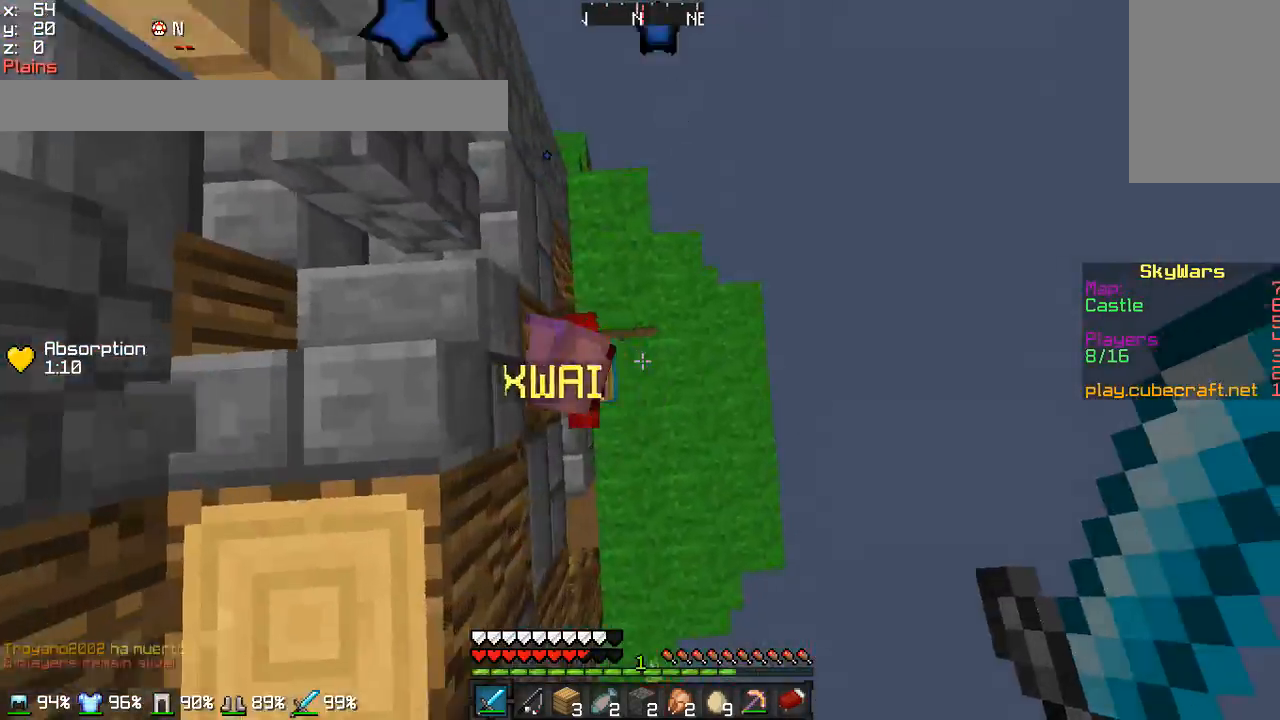
{"keys": ["a"], "mouse": ["left"], "events": [[67, "mouse_left", "up"], [134, "mouse_left", "down"], [234, "mouse_left", "up"], [267, "mouse_left", "down"], [367, "mouse_left", "up"], [434, "mouse_left", "down"]]}
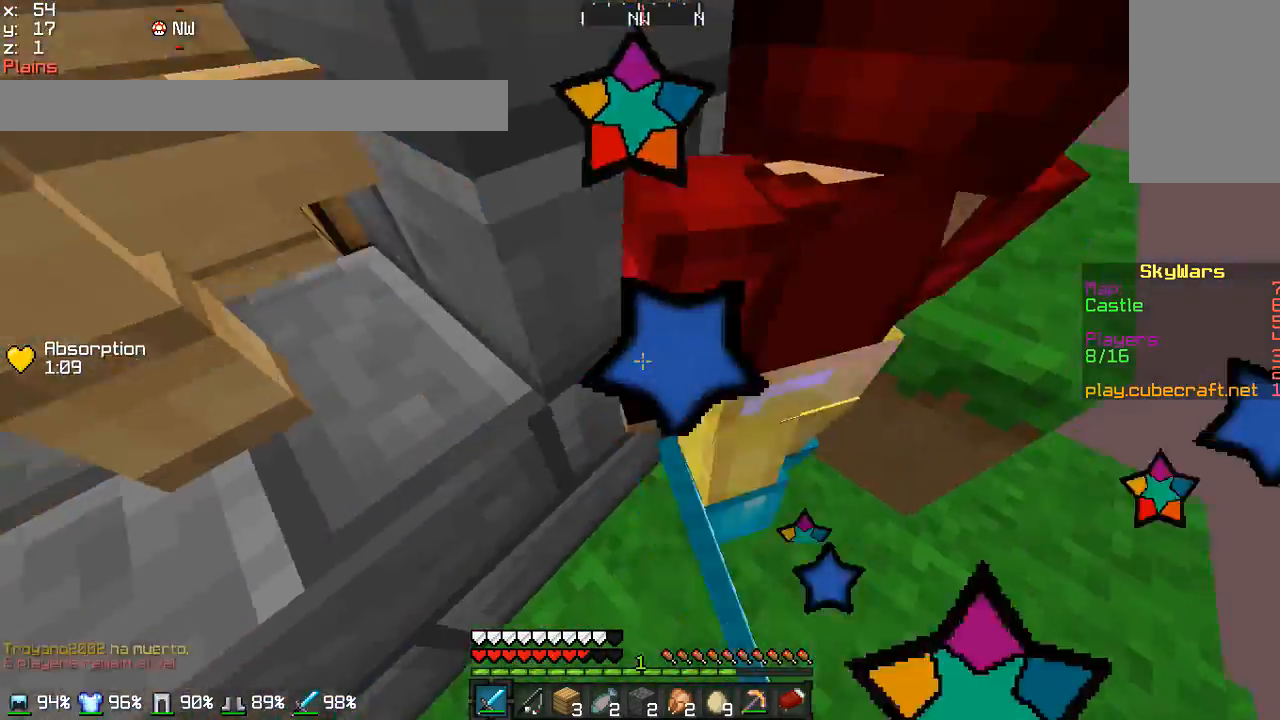
{"keys": ["a", "w"], "mouse": [], "events": [[100, "mouse_left", "up"], [100, "w", "down"], [167, "mouse_left", "down"], [267, "mouse_left", "up"], [333, "mouse_left", "down"], [434, "mouse_left", "up"]]}
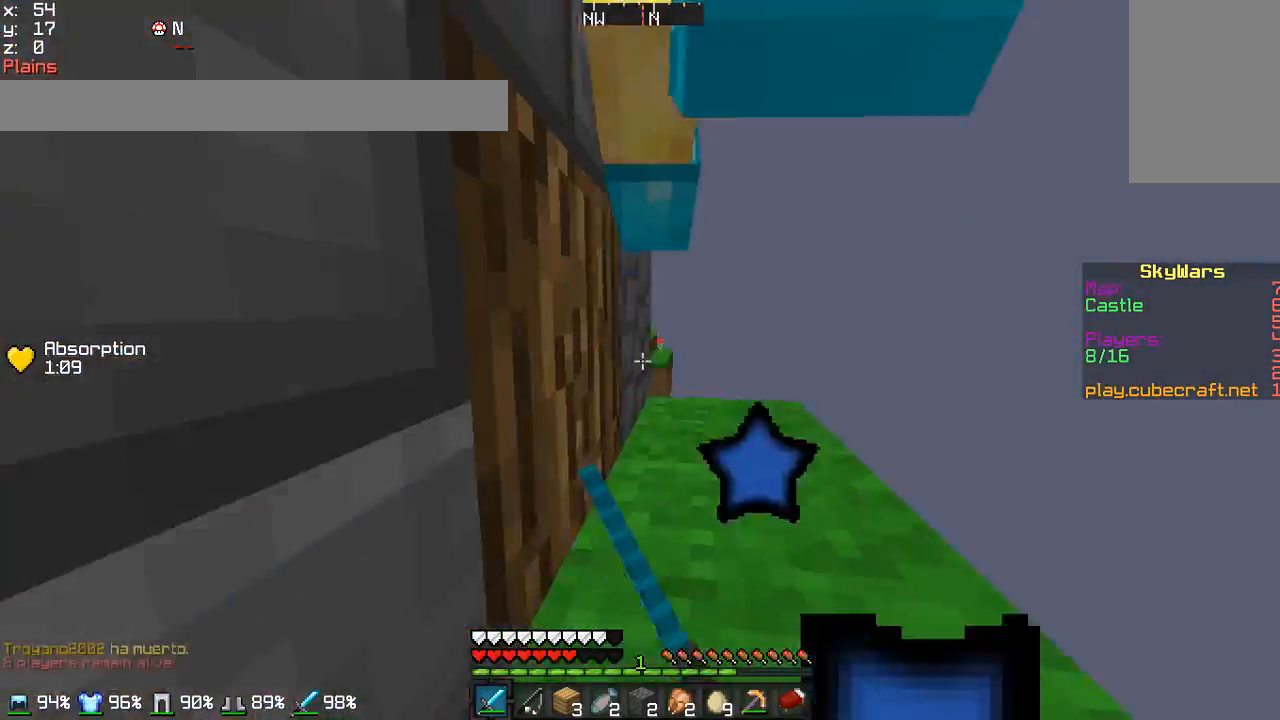
{"keys": ["d", "w"], "mouse": ["left"], "events": [[34, "mouse_left", "down"], [67, "mouse_left", "up"], [134, "a", "up"], [167, "mouse_left", "down"], [234, "mouse_left", "up"], [334, "mouse_left", "down"], [367, "mouse_left", "up"], [434, "mouse_left", "down"], [467, "d", "down"]]}
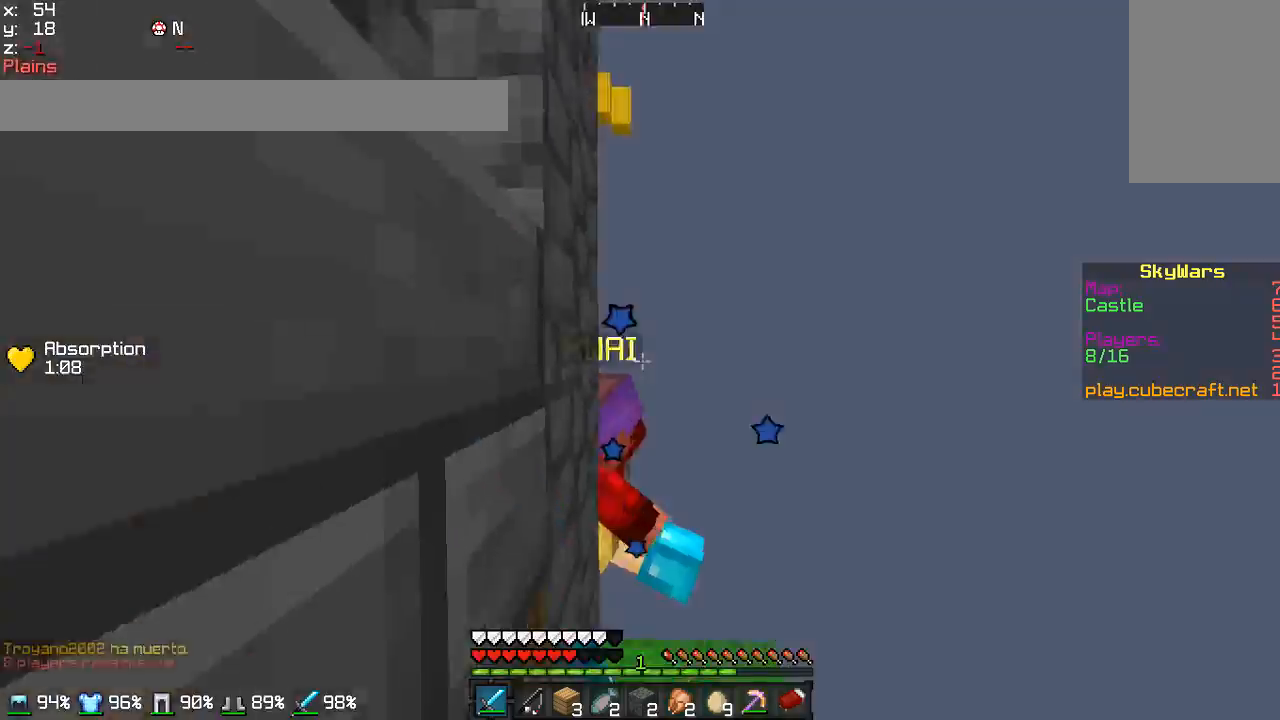
{"keys": ["w"], "mouse": [], "events": [[33, "mouse_left", "up"], [67, "mouse_left", "down"], [133, "d", "up"], [167, "mouse_left", "up"], [233, "mouse_left", "down"], [333, "mouse_left", "up"], [367, "mouse_left", "down"], [467, "mouse_left", "up"]]}
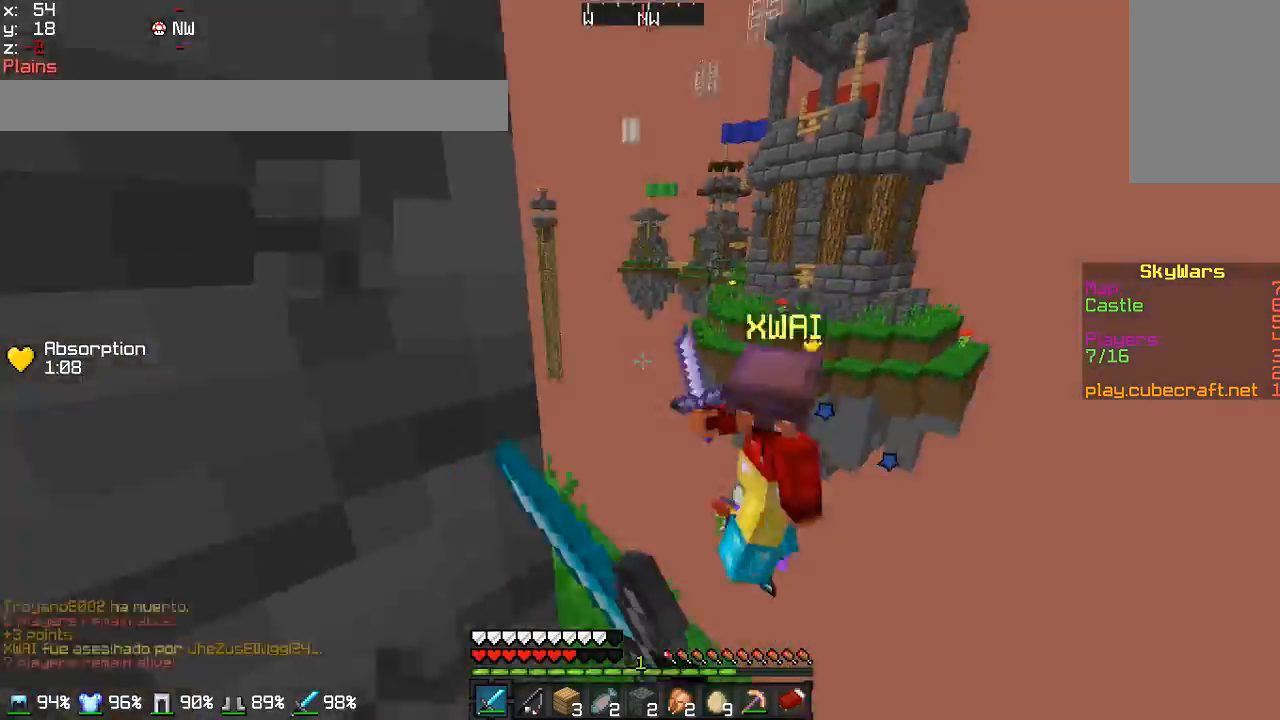
{"keys": ["a", "w"], "mouse": [], "events": [[34, "d", "down"], [34, "mouse_left", "down"], [100, "mouse_left", "up"], [167, "a", "down"], [167, "d", "up"], [167, "mouse_left", "down"], [234, "mouse_left", "up"], [334, "mouse_left", "down"], [367, "mouse_left", "up"]]}
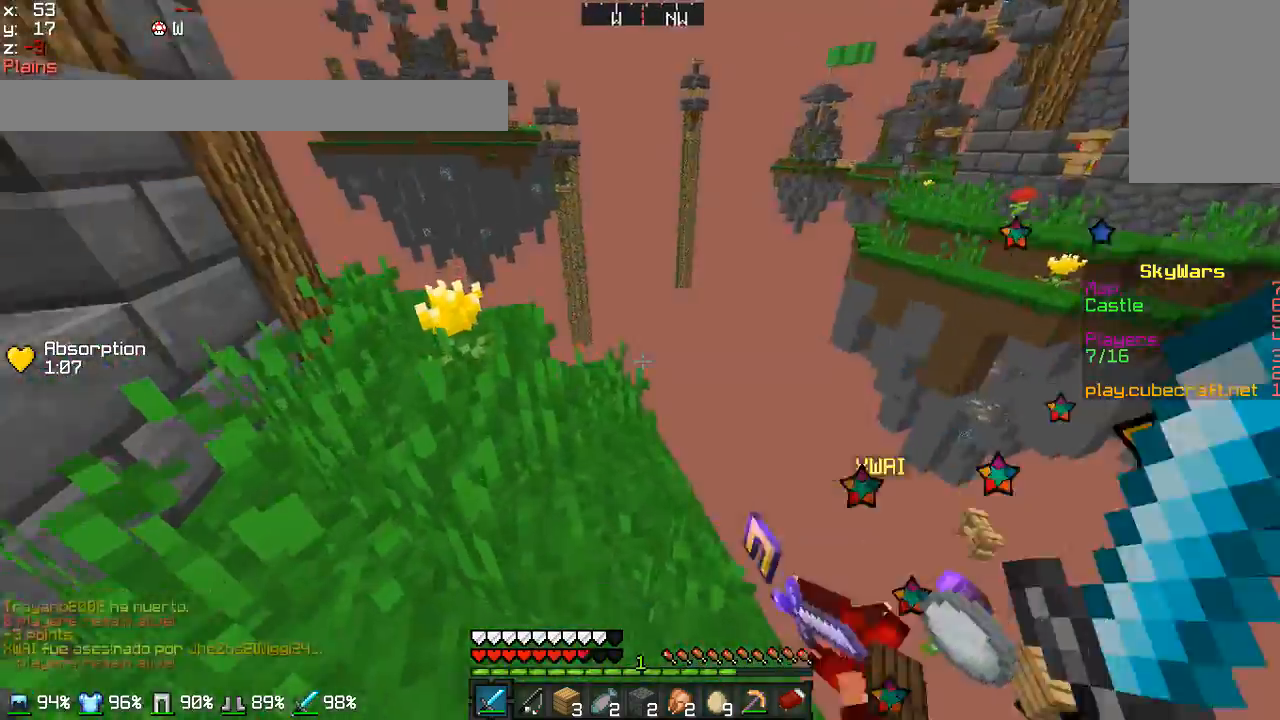
{"keys": ["d", "w"], "mouse": [], "events": [[100, "a", "up"], [267, "d", "down"]]}
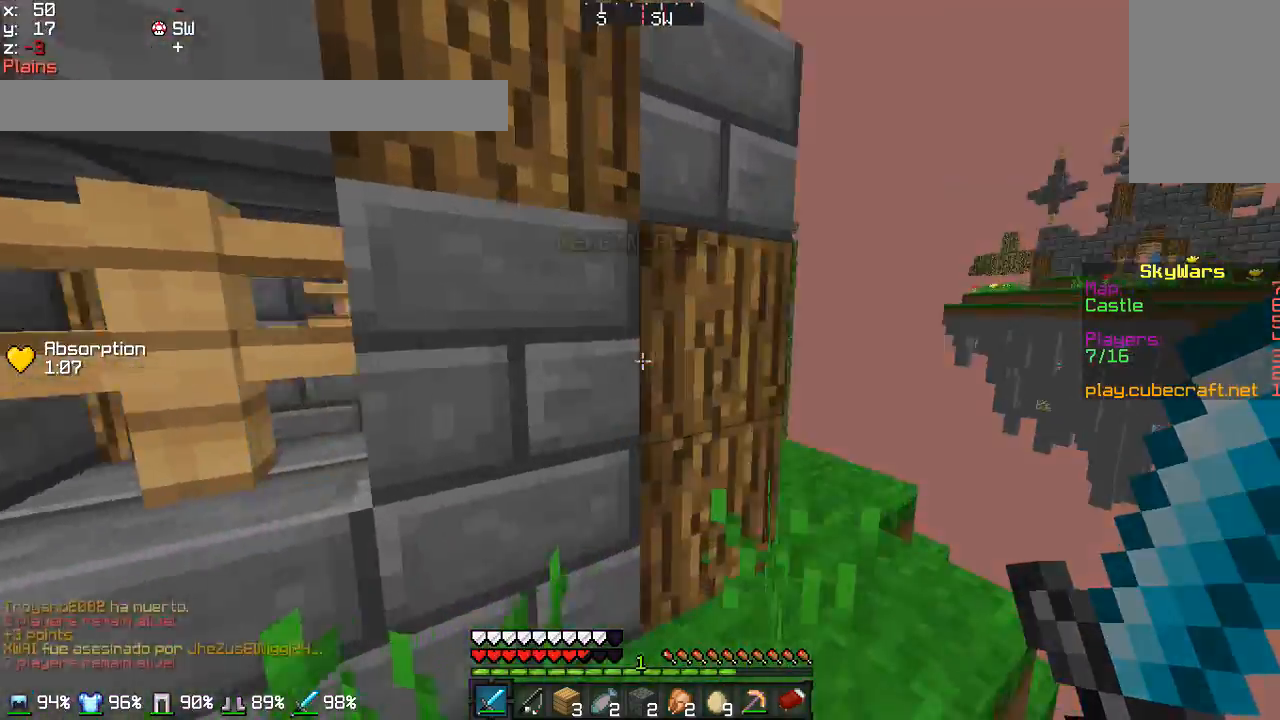
{"keys": ["w"], "mouse": ["left"], "events": [[367, "d", "up"], [467, "mouse_left", "down"]]}
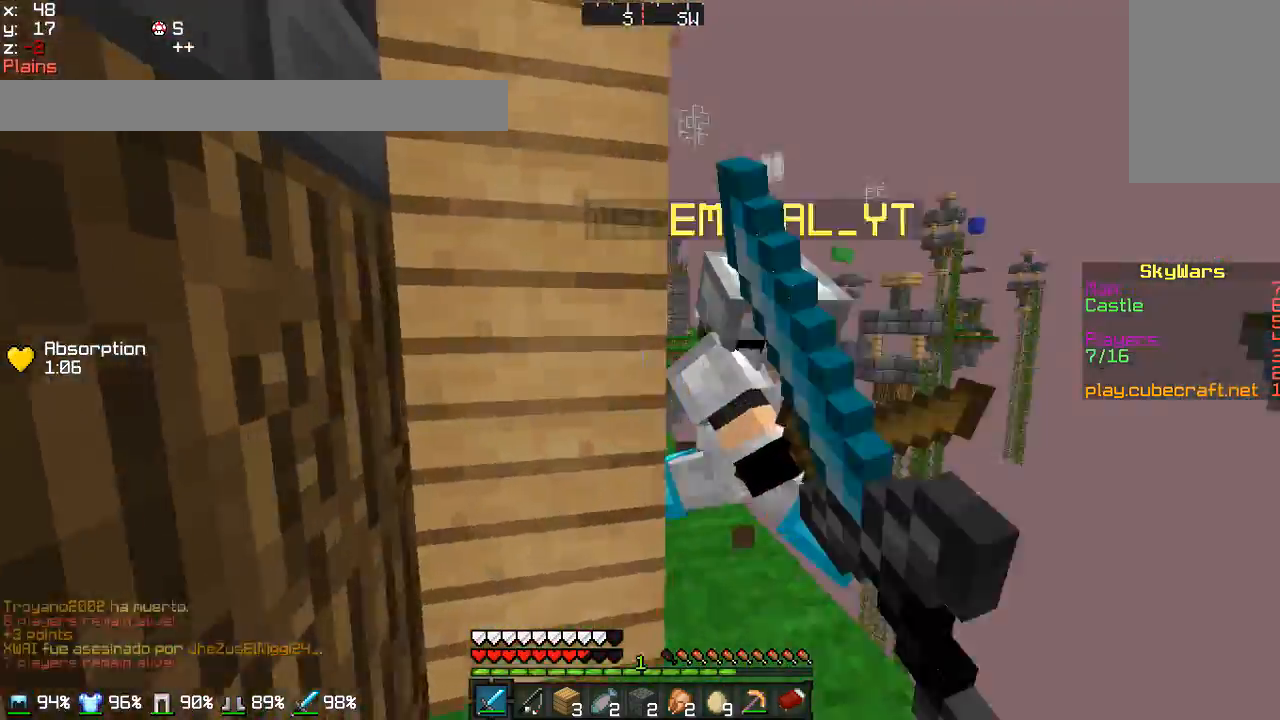
{"keys": ["a"], "mouse": ["left"], "events": [[67, "mouse_left", "up"], [100, "d", "down"], [100, "mouse_left", "down"], [200, "a", "down"], [200, "mouse_left", "up"], [233, "d", "up"], [267, "mouse_left", "down"], [300, "mouse_left", "up"], [300, "w", "up"], [367, "mouse_left", "down"], [467, "mouse_left", "up"], [500, "mouse_left", "down"]]}
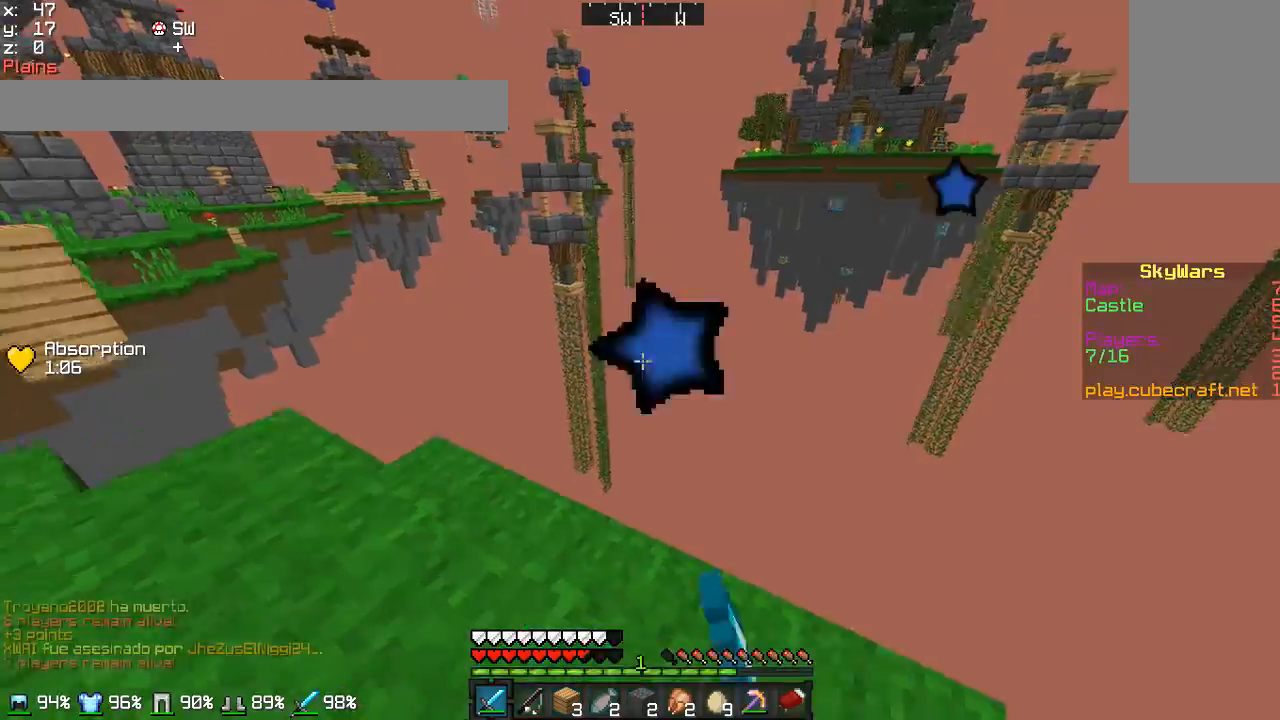
{"keys": ["w"], "mouse": [], "events": [[67, "s", "down"], [100, "a", "up"], [100, "mouse_left", "up"], [167, "d", "down"], [167, "mouse_left", "down"], [167, "s", "up"], [200, "mouse_left", "up"], [301, "mouse_left", "down"], [301, "w", "down"], [367, "mouse_left", "up"], [467, "mouse_left", "down"], [501, "d", "up"], [501, "mouse_left", "up"]]}
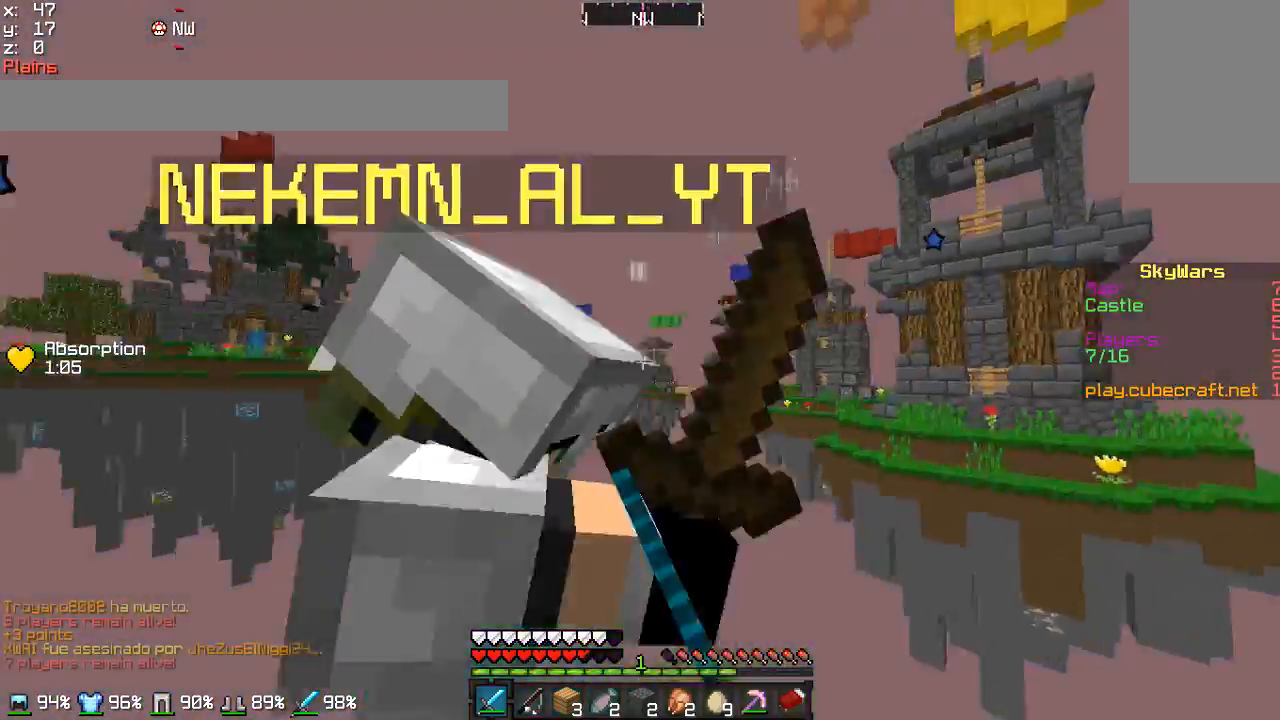
{"keys": ["d"], "mouse": ["left"], "events": [[67, "a", "down"], [67, "mouse_left", "down"], [100, "w", "up"], [167, "mouse_left", "up"], [200, "d", "down"], [200, "mouse_left", "down"], [267, "a", "up"], [300, "mouse_left", "up"], [300, "s", "down"], [367, "d", "up"], [367, "mouse_left", "down"], [400, "d", "down"], [467, "mouse_left", "up"], [500, "mouse_left", "down"], [500, "s", "up"]]}
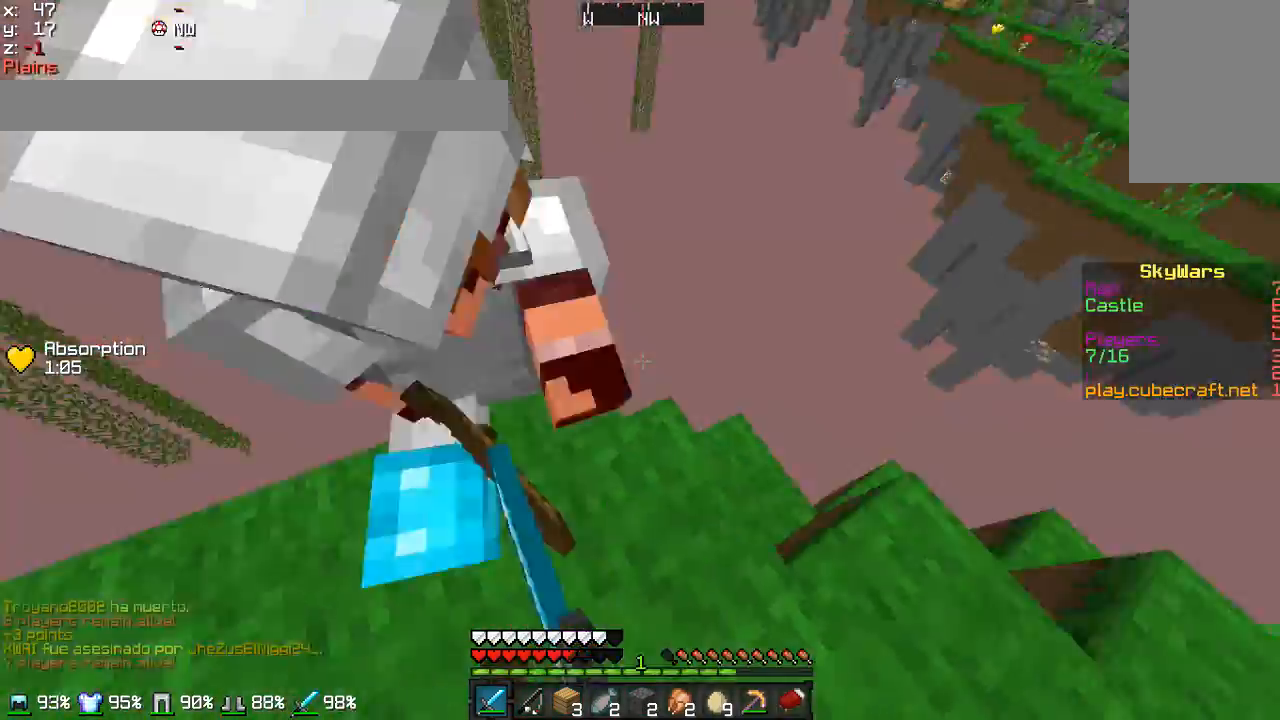
{"keys": ["a", "w"], "mouse": [], "events": [[100, "a", "down"], [100, "d", "up"], [100, "mouse_left", "up"], [100, "s", "down"], [167, "mouse_left", "down"], [200, "mouse_left", "up"], [301, "mouse_left", "down"], [301, "s", "up"], [367, "d", "down"], [367, "mouse_left", "up"], [401, "a", "up"], [401, "mouse_left", "down"], [467, "w", "down"], [501, "a", "down"], [501, "d", "up"], [501, "mouse_left", "up"]]}
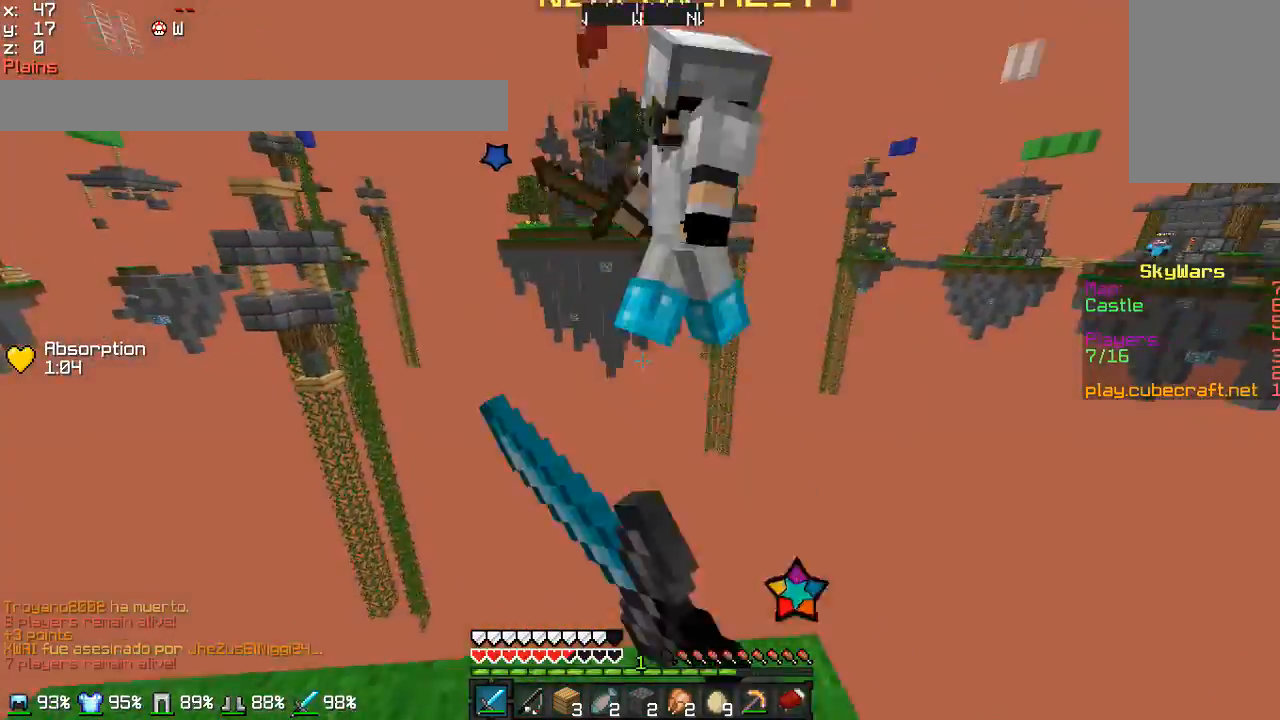
{"keys": [], "mouse": [], "events": [[67, "a", "up"], [67, "mouse_left", "down"], [67, "w", "up"], [100, "mouse_left", "up"], [167, "mouse_left", "down"], [267, "mouse_left", "up"], [333, "d", "down"], [333, "mouse_left", "down"], [400, "mouse_left", "up"], [400, "s", "down"], [467, "d", "up"], [467, "mouse_left", "down"], [500, "mouse_left", "up"], [500, "s", "up"]]}
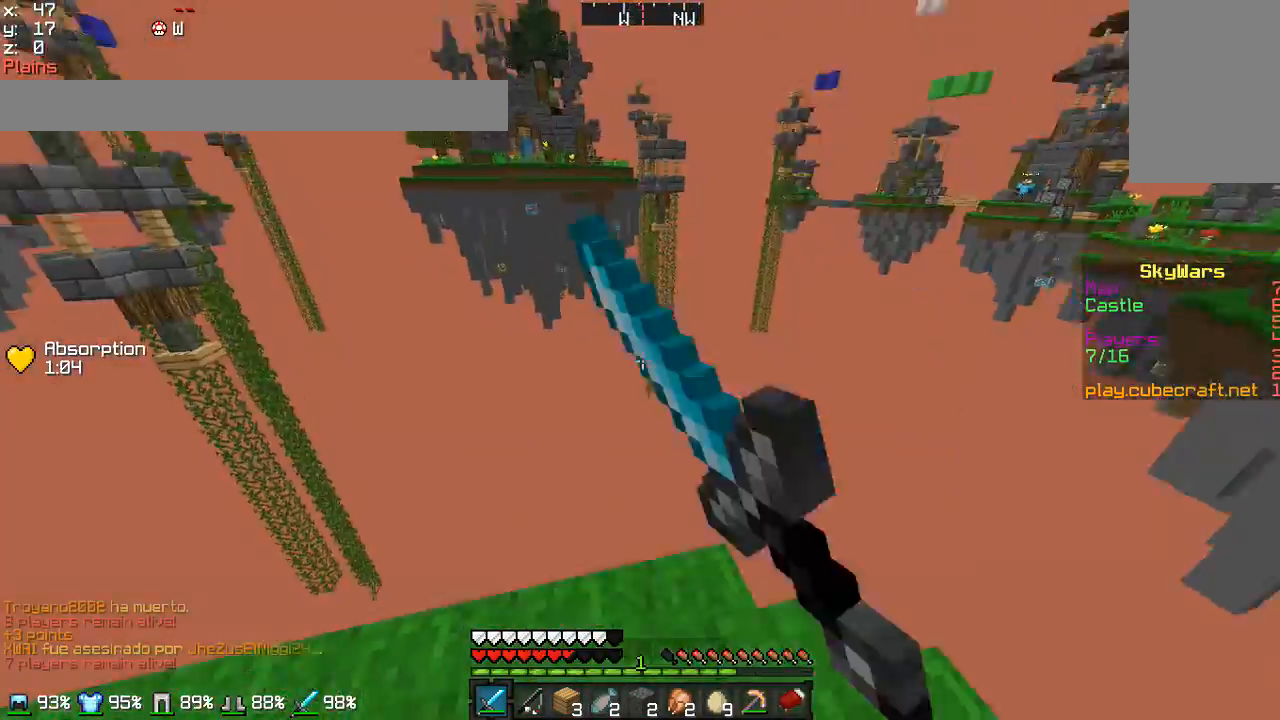
{"keys": ["a", "w"], "mouse": [], "events": [[267, "w", "down"], [467, "a", "down"]]}
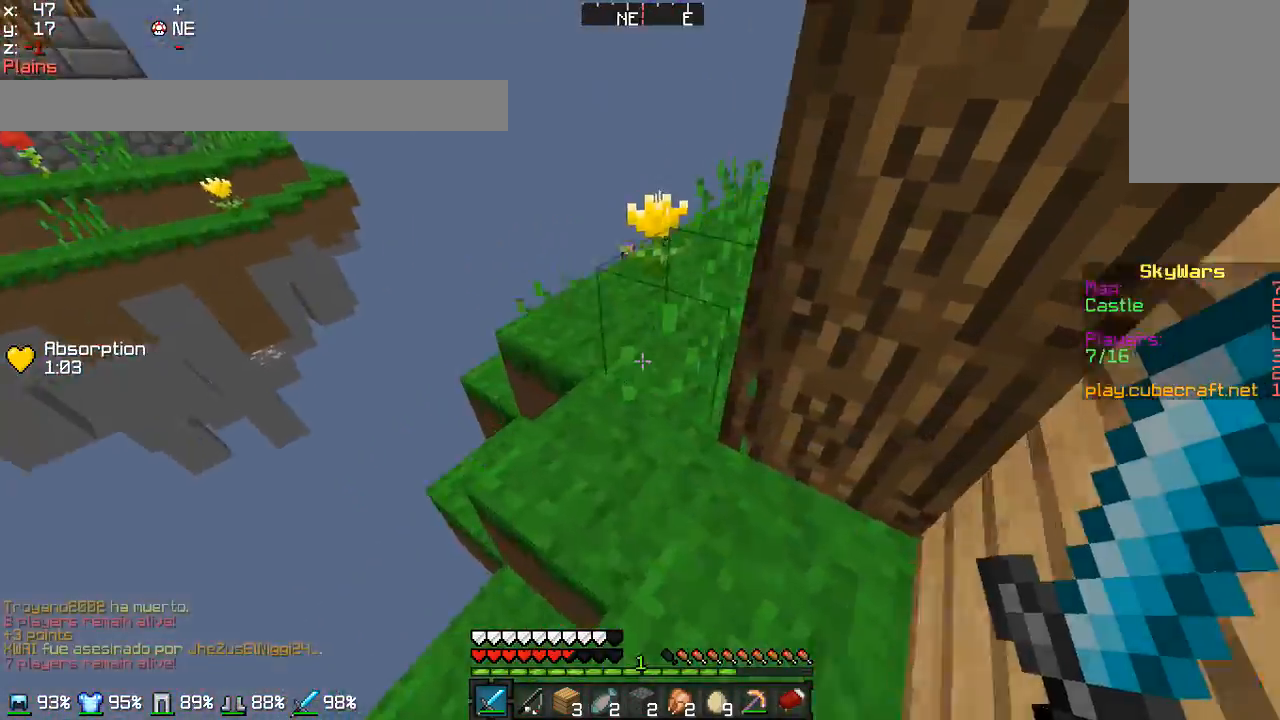
{"keys": ["w"], "mouse": [], "events": [[66, "a", "up"], [367, "a", "down"], [467, "a", "up"]]}
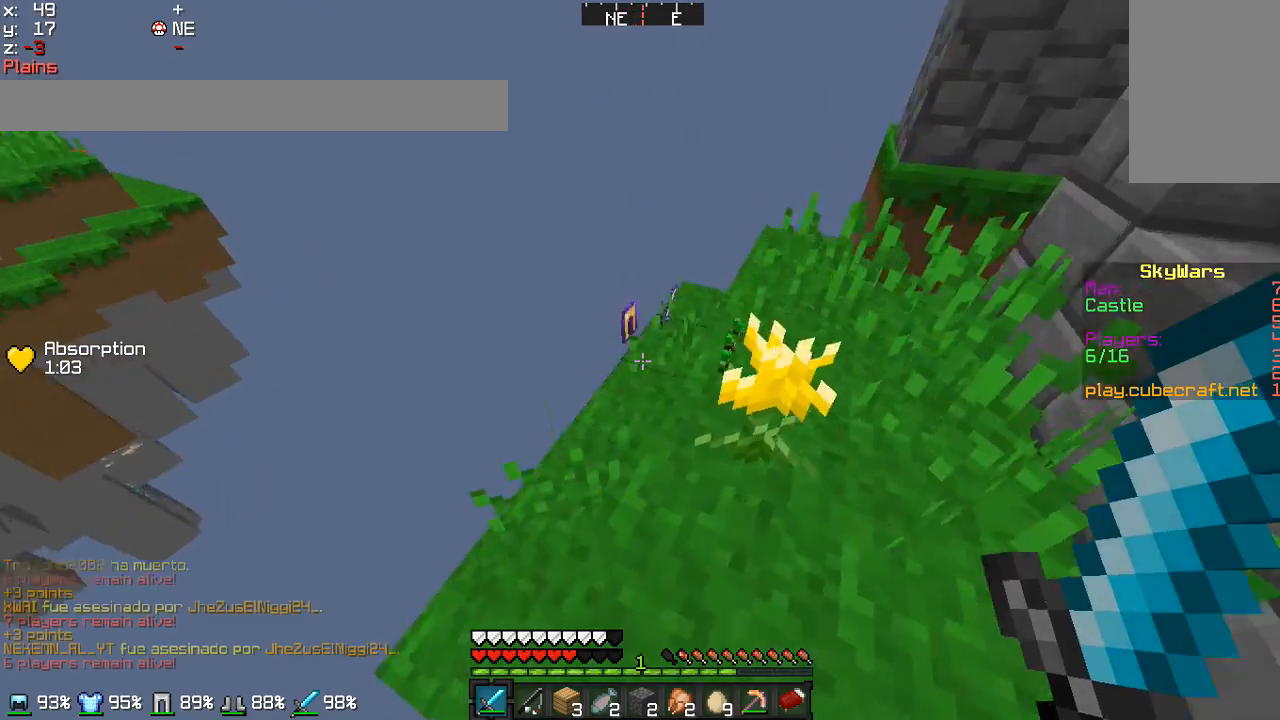
{"keys": ["w"], "mouse": [], "events": []}
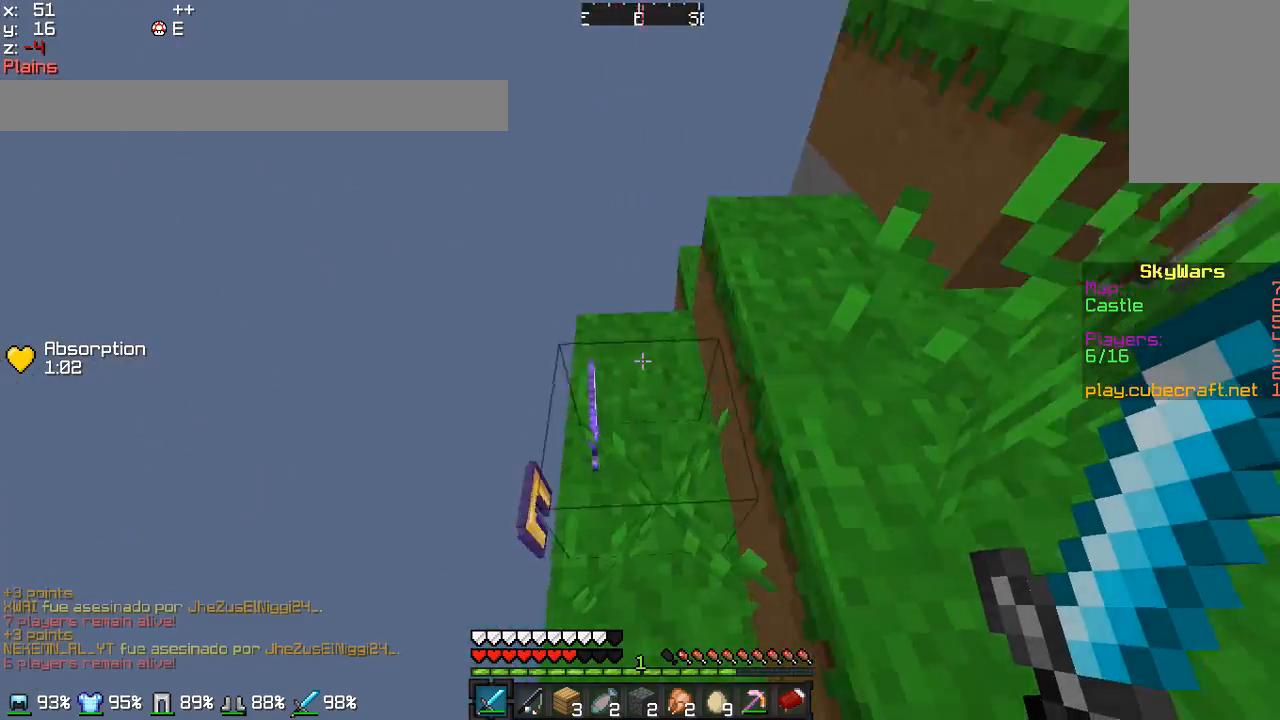
{"keys": ["w"], "mouse": [], "events": []}